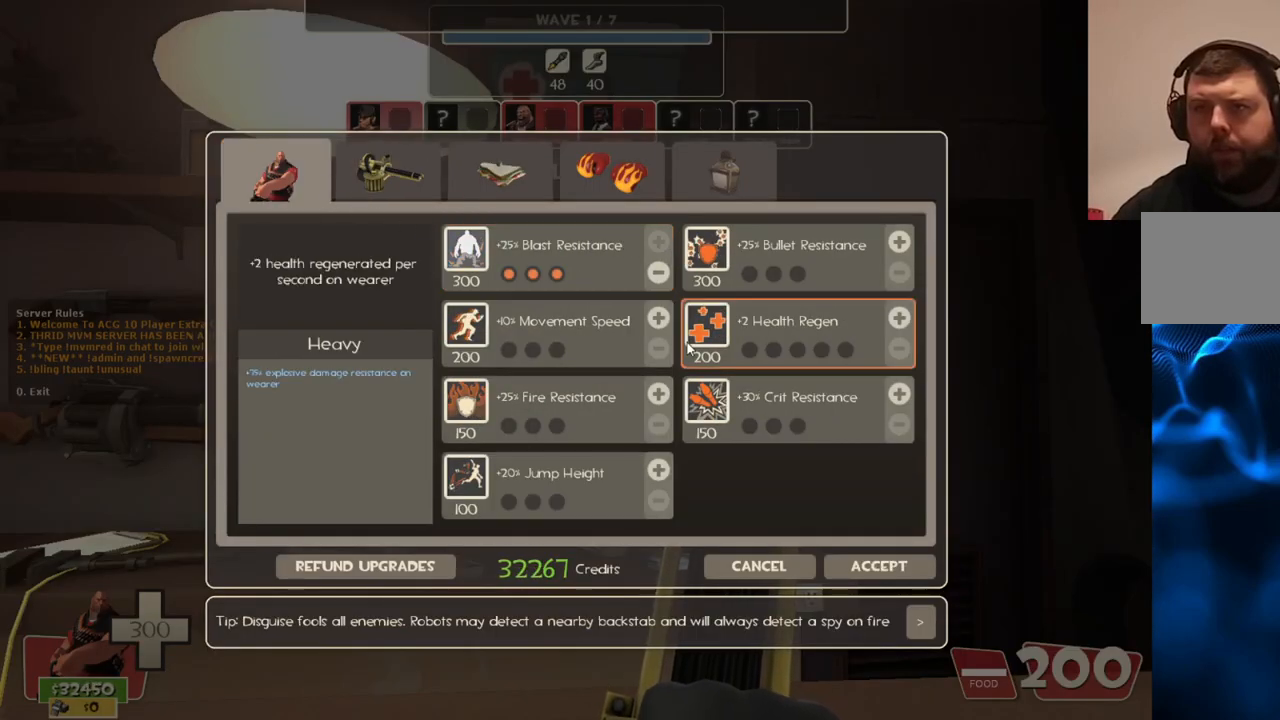
Gameplay with a controller (PlayStation layout); each line is a JSON object with the inputs held at the frame after it. "events" lists button and stick changes between this image and that frame as [ms after this image, input, new state], when the widget could be followed in between.
{"buttons": ["R2"], "left_stick": "center", "right_stick": "center", "events": [[133, "right_stick", "up-left"], [233, "right_stick", "center"], [283, "R2", "down"], [383, "R2", "up"], [450, "R2", "down"]]}
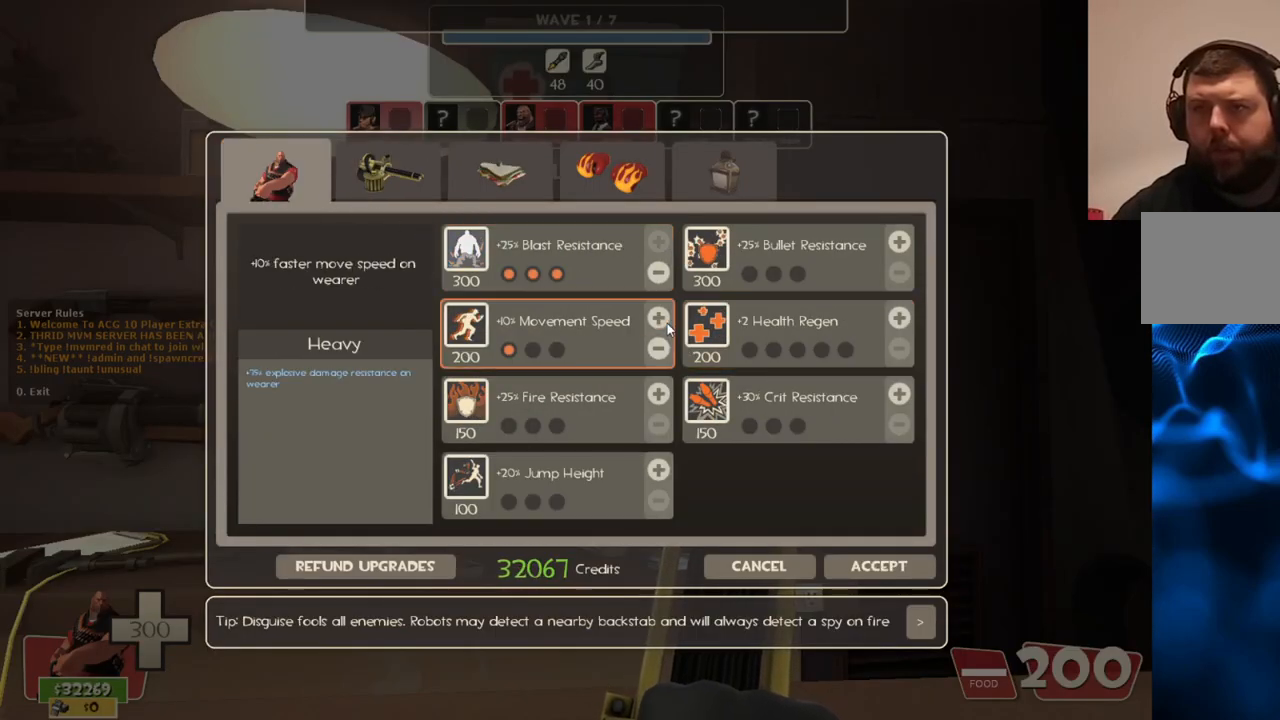
{"buttons": [], "left_stick": "center", "right_stick": "center", "events": [[50, "R2", "up"], [100, "R2", "down"], [183, "R2", "up"], [217, "R2", "down"], [317, "R2", "up"], [333, "right_stick", "down"], [500, "right_stick", "center"]]}
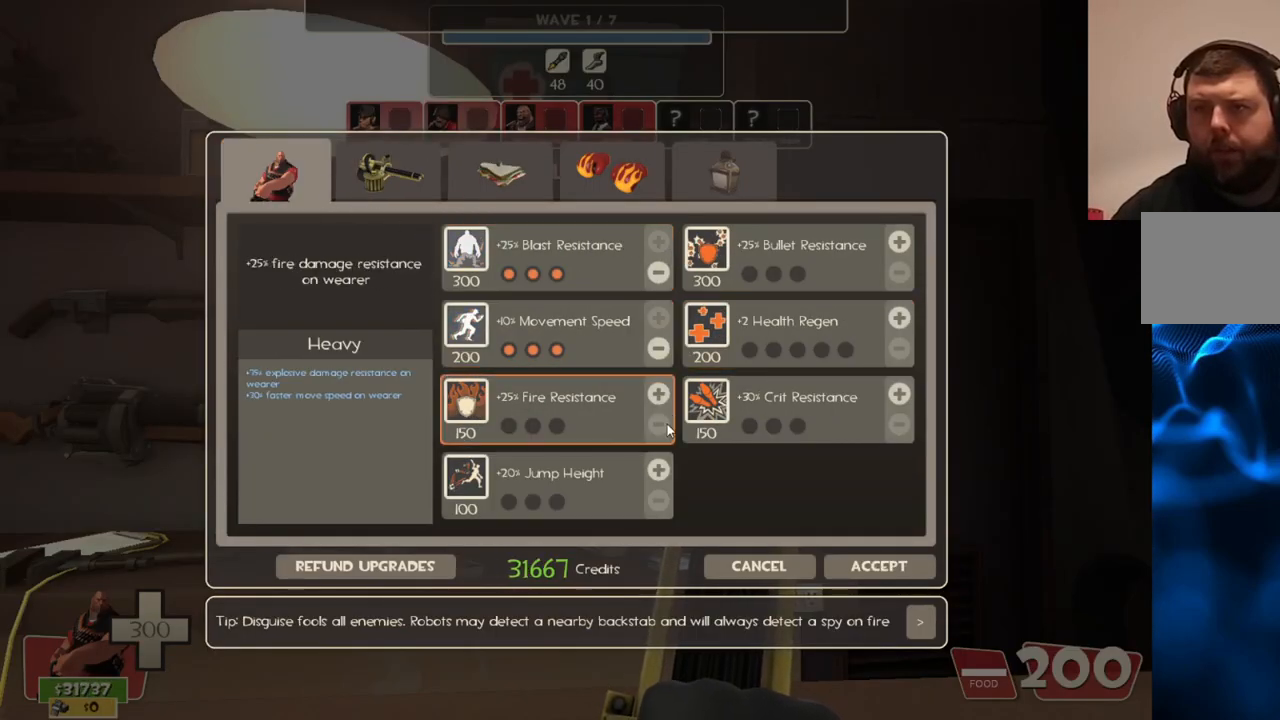
{"buttons": [], "left_stick": "center", "right_stick": "center", "events": [[67, "R2", "down"], [150, "R2", "up"], [250, "R2", "down"], [267, "right_stick", "up"], [300, "R2", "up"], [350, "right_stick", "center"], [383, "R2", "down"], [483, "R2", "up"]]}
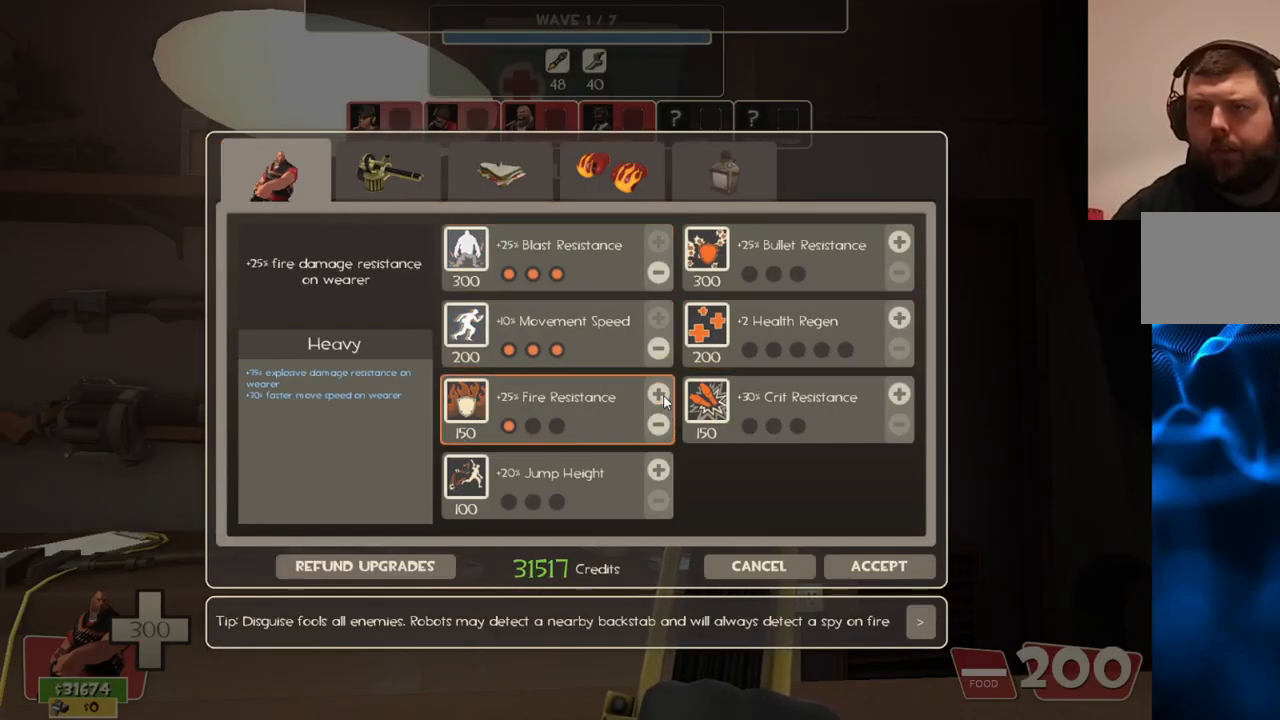
{"buttons": [], "left_stick": "center", "right_stick": "down", "events": [[33, "R2", "down"], [117, "R2", "up"], [167, "R2", "down"], [267, "R2", "up"], [300, "R2", "down"], [367, "R2", "up"], [400, "right_stick", "down"]]}
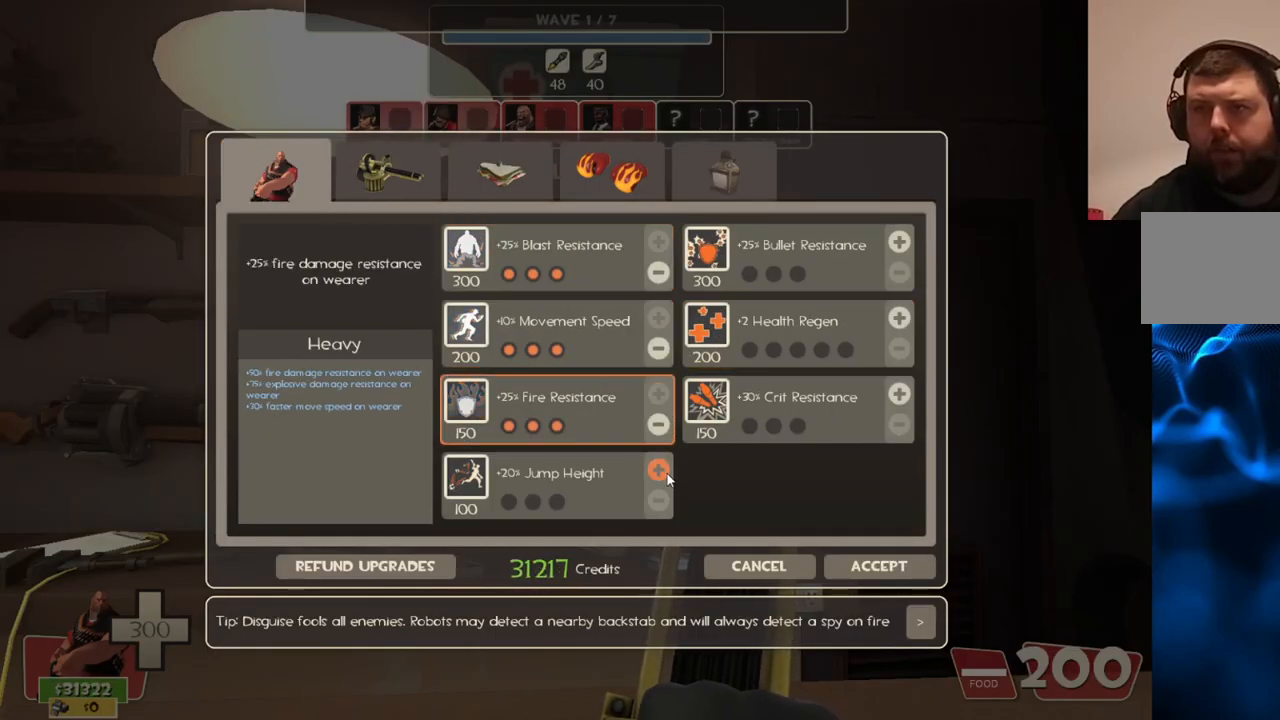
{"buttons": ["R2"], "left_stick": "center", "right_stick": "center", "events": [[17, "right_stick", "center"], [100, "R2", "down"], [183, "R2", "up"], [250, "R2", "down"], [333, "R2", "up"], [383, "R2", "down"]]}
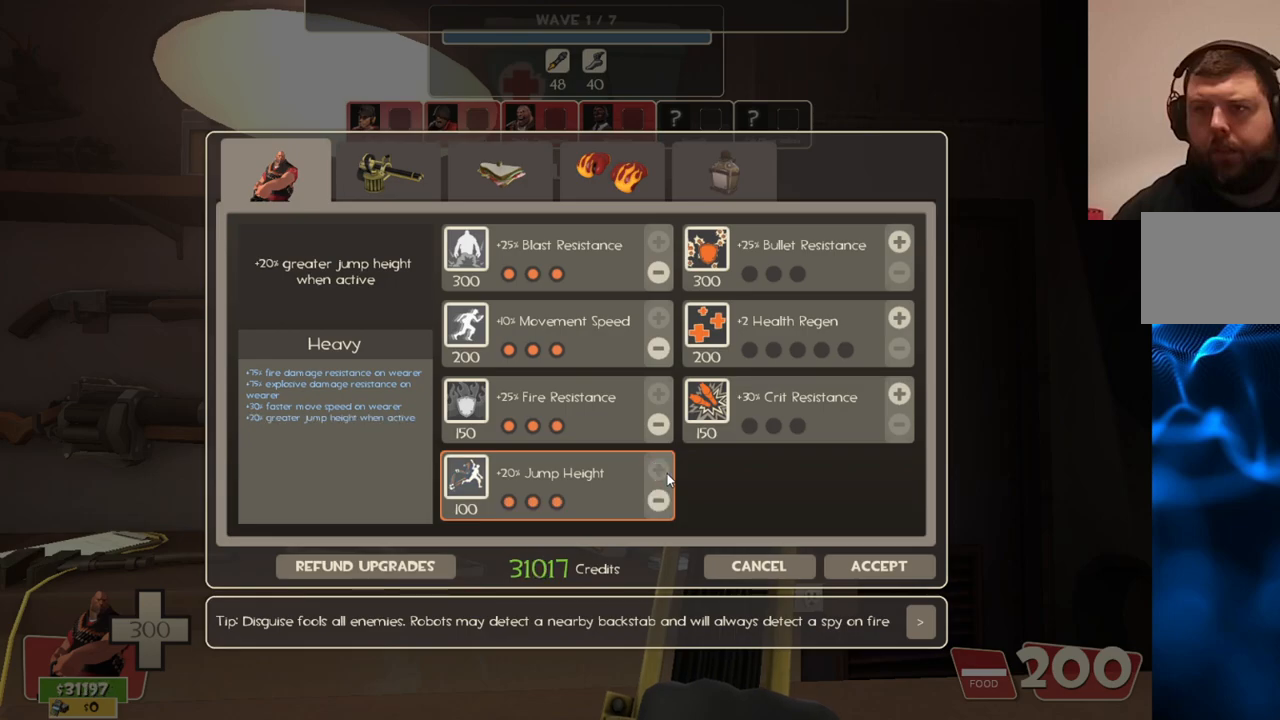
{"buttons": [], "left_stick": "center", "right_stick": "up-right", "events": [[117, "R2", "up"], [183, "right_stick", "up-right"]]}
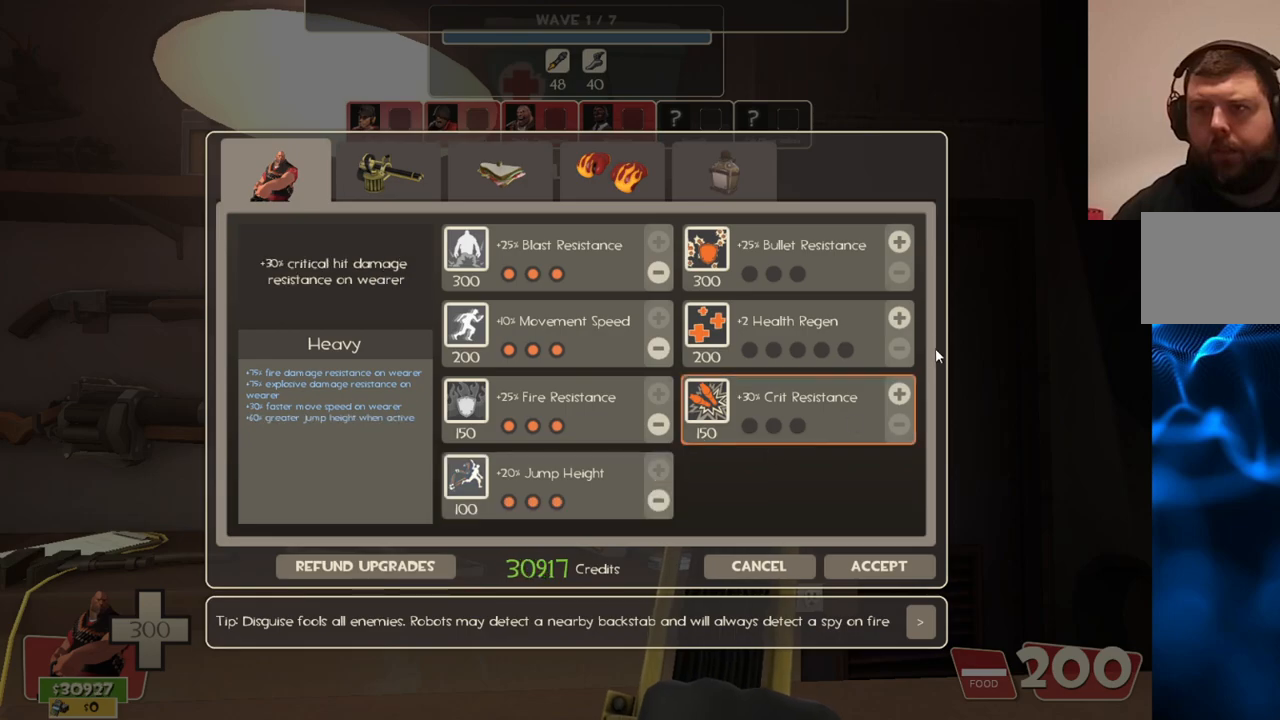
{"buttons": [], "left_stick": "center", "right_stick": "center", "events": [[83, "right_stick", "up-left"], [217, "right_stick", "center"], [350, "right_stick", "up"], [467, "right_stick", "center"]]}
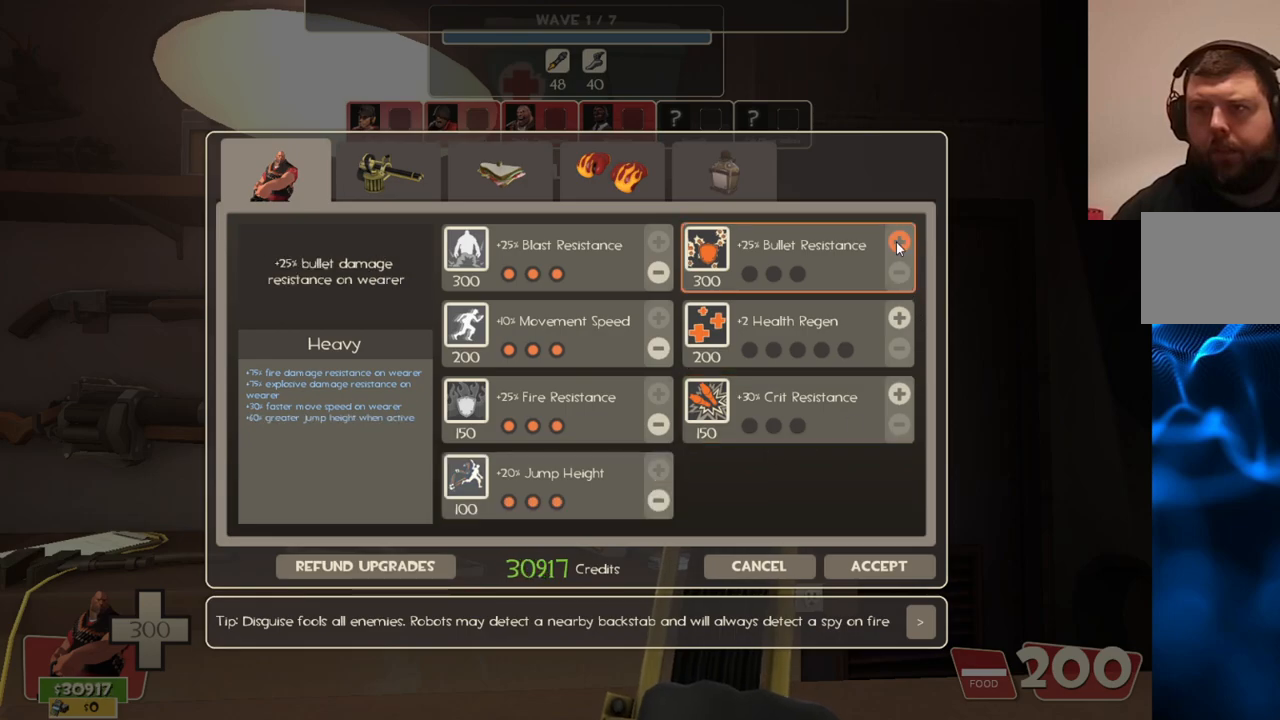
{"buttons": [], "left_stick": "center", "right_stick": "down-right", "events": [[50, "R2", "down"], [133, "R2", "up"], [200, "R2", "down"], [283, "R2", "up"], [317, "R2", "down"], [417, "R2", "up"], [467, "right_stick", "down-right"]]}
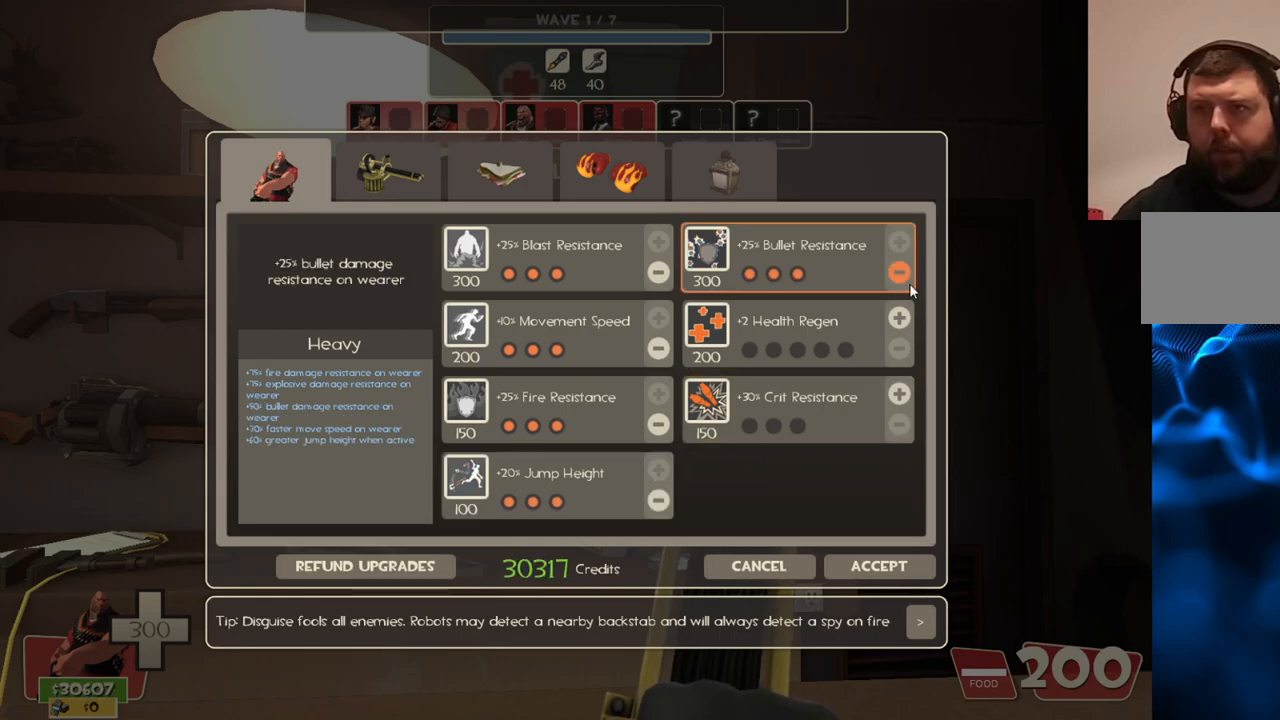
{"buttons": ["R2"], "left_stick": "center", "right_stick": "center", "events": [[67, "right_stick", "center"], [117, "R2", "down"], [200, "R2", "up"], [300, "R2", "down"], [333, "right_stick", "down-left"], [367, "R2", "up"], [433, "right_stick", "center"], [467, "R2", "down"]]}
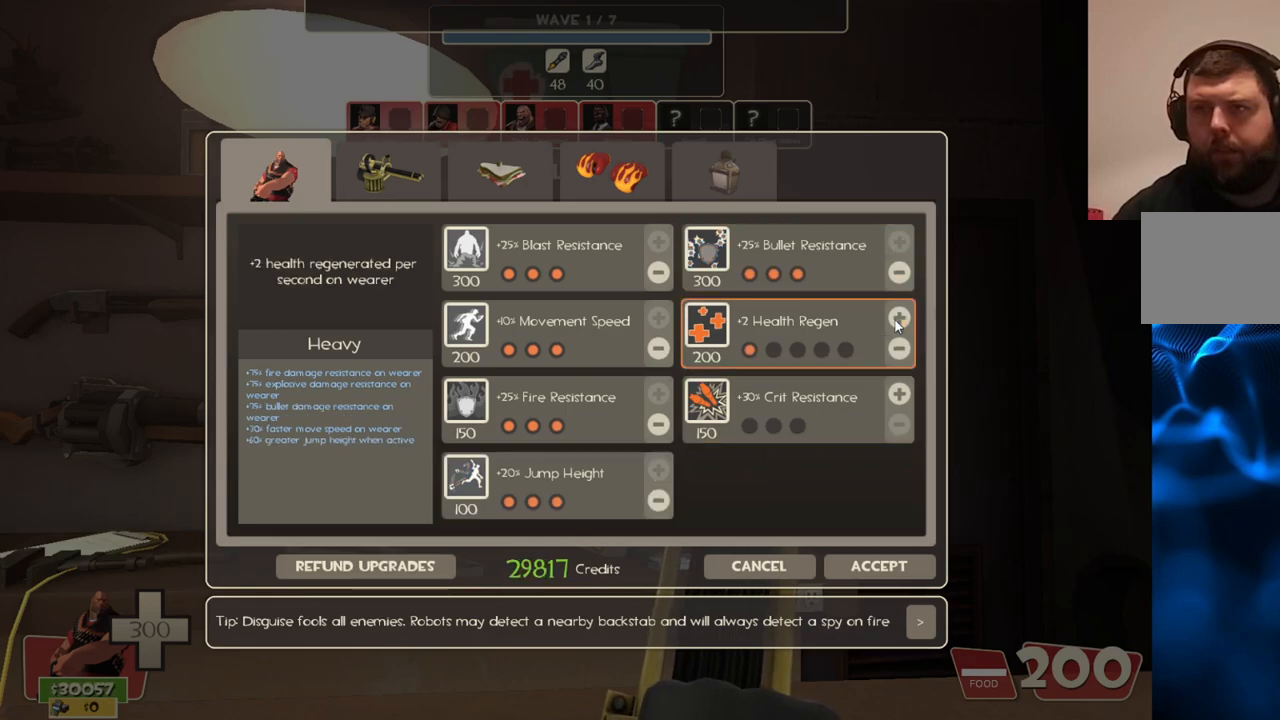
{"buttons": [], "left_stick": "center", "right_stick": "center", "events": [[33, "R2", "up"], [100, "R2", "down"], [183, "R2", "up"], [233, "R2", "down"], [433, "R2", "up"]]}
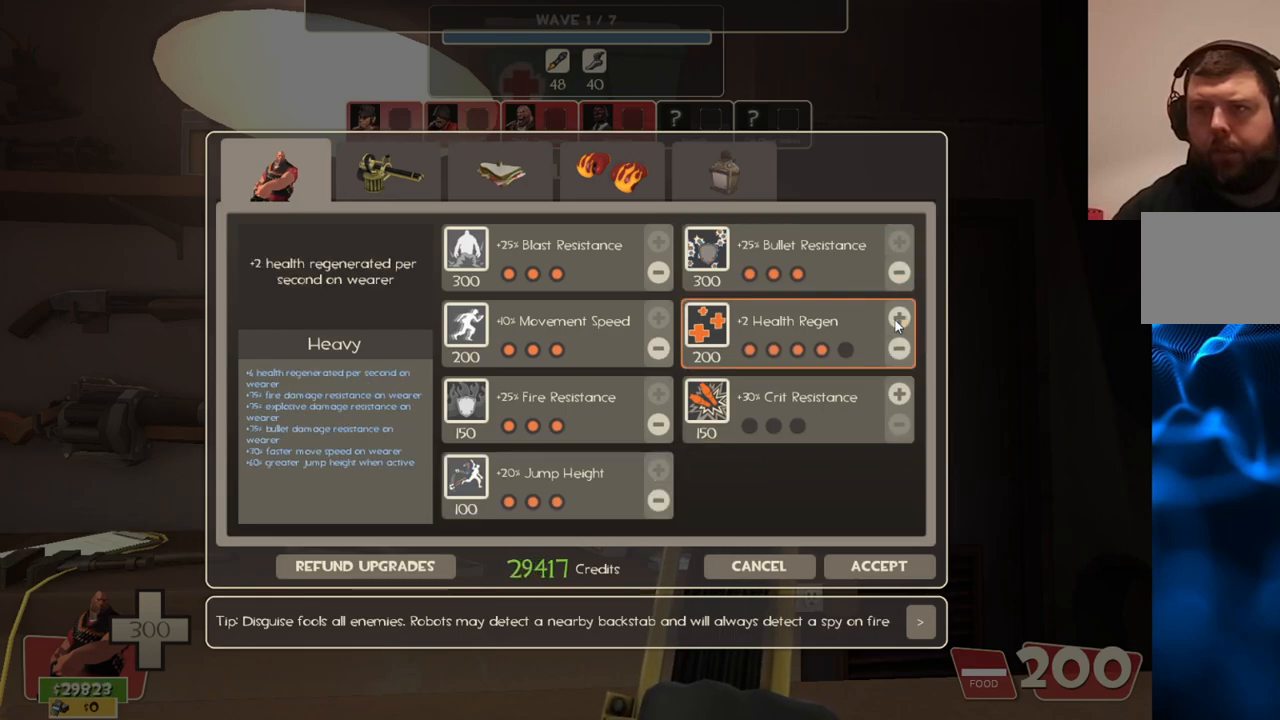
{"buttons": ["R2"], "left_stick": "center", "right_stick": "center", "events": [[17, "R2", "down"], [83, "R2", "up"], [133, "R2", "down"], [217, "R2", "up"], [283, "right_stick", "down"], [400, "right_stick", "center"], [483, "R2", "down"]]}
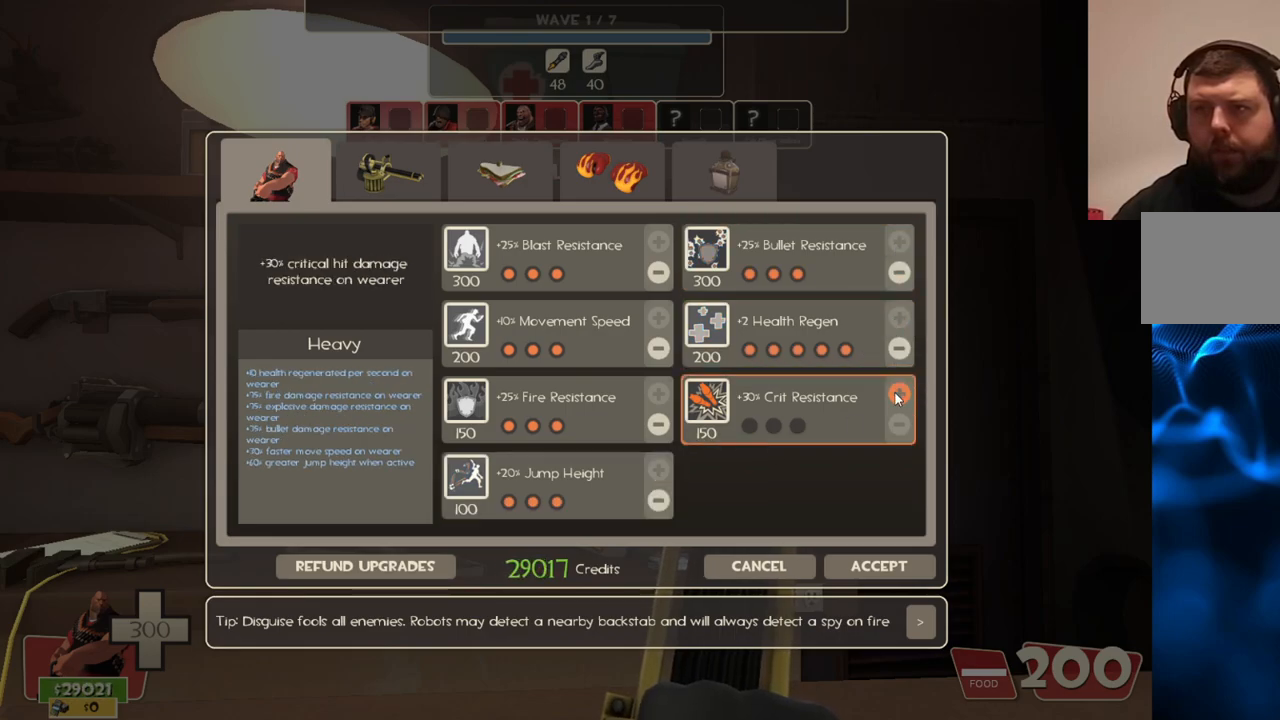
{"buttons": [], "left_stick": "center", "right_stick": "down", "events": [[83, "R2", "up"], [150, "R2", "down"], [400, "R2", "up"], [433, "right_stick", "down"]]}
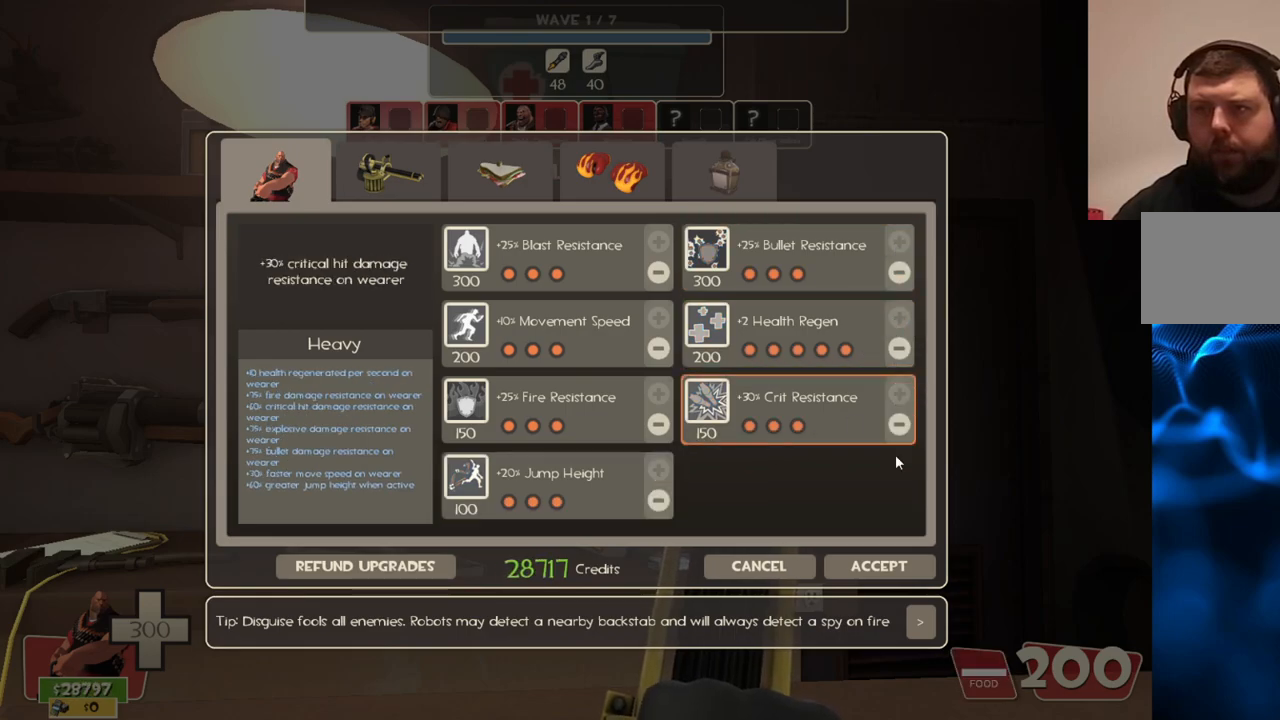
{"buttons": ["R2"], "left_stick": "center", "right_stick": "center", "events": [[150, "right_stick", "center"], [317, "right_stick", "down"], [433, "right_stick", "center"], [483, "R2", "down"]]}
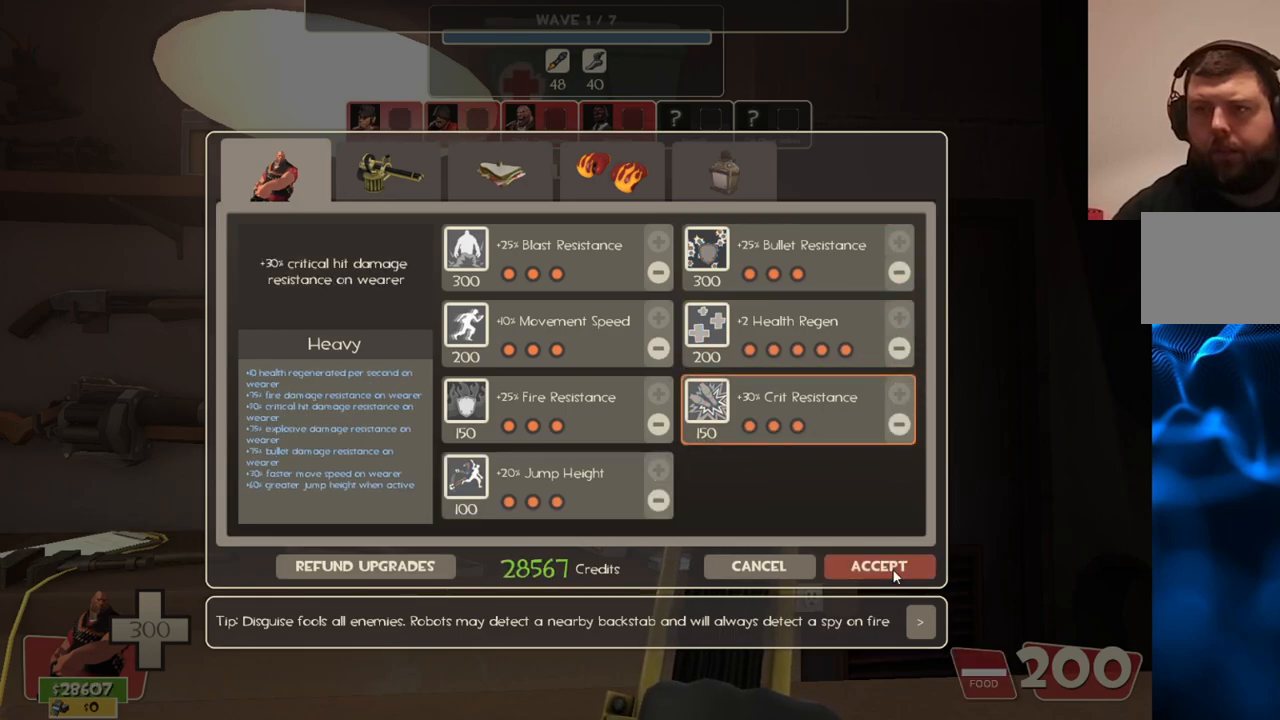
{"buttons": [], "left_stick": "center", "right_stick": "down-left", "events": [[67, "R2", "up"], [150, "right_stick", "up-left"], [500, "right_stick", "down-left"]]}
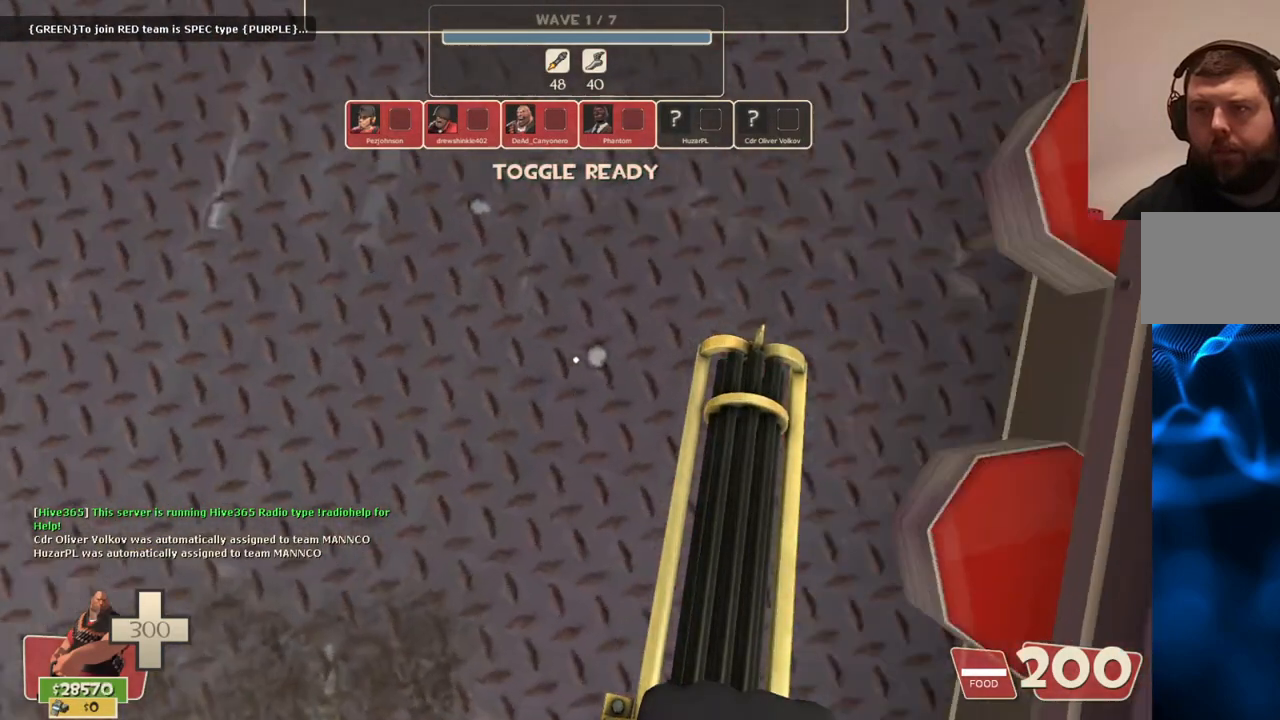
{"buttons": [], "left_stick": "left", "right_stick": "down-right", "events": [[33, "right_stick", "down-right"], [167, "left_stick", "down-left"], [183, "right_stick", "center"], [383, "right_stick", "down-right"], [450, "left_stick", "left"]]}
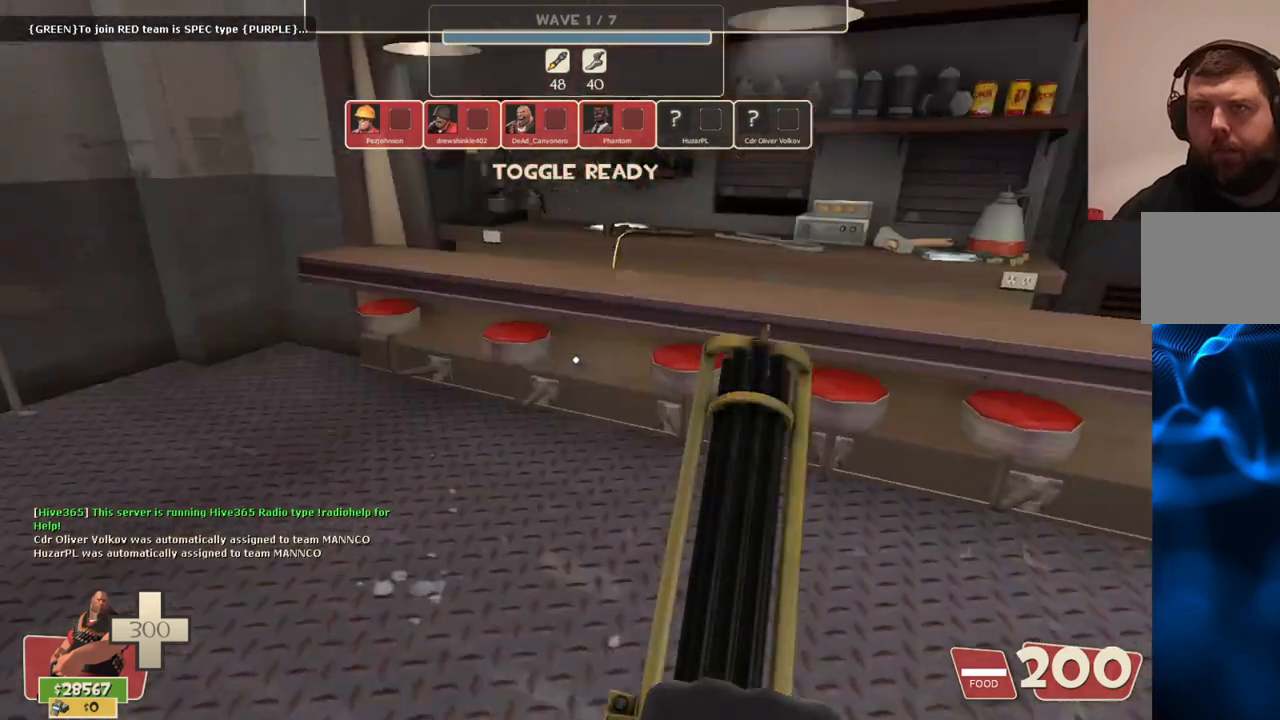
{"buttons": [], "left_stick": "up", "right_stick": "center", "events": [[33, "left_stick", "up"], [500, "right_stick", "center"]]}
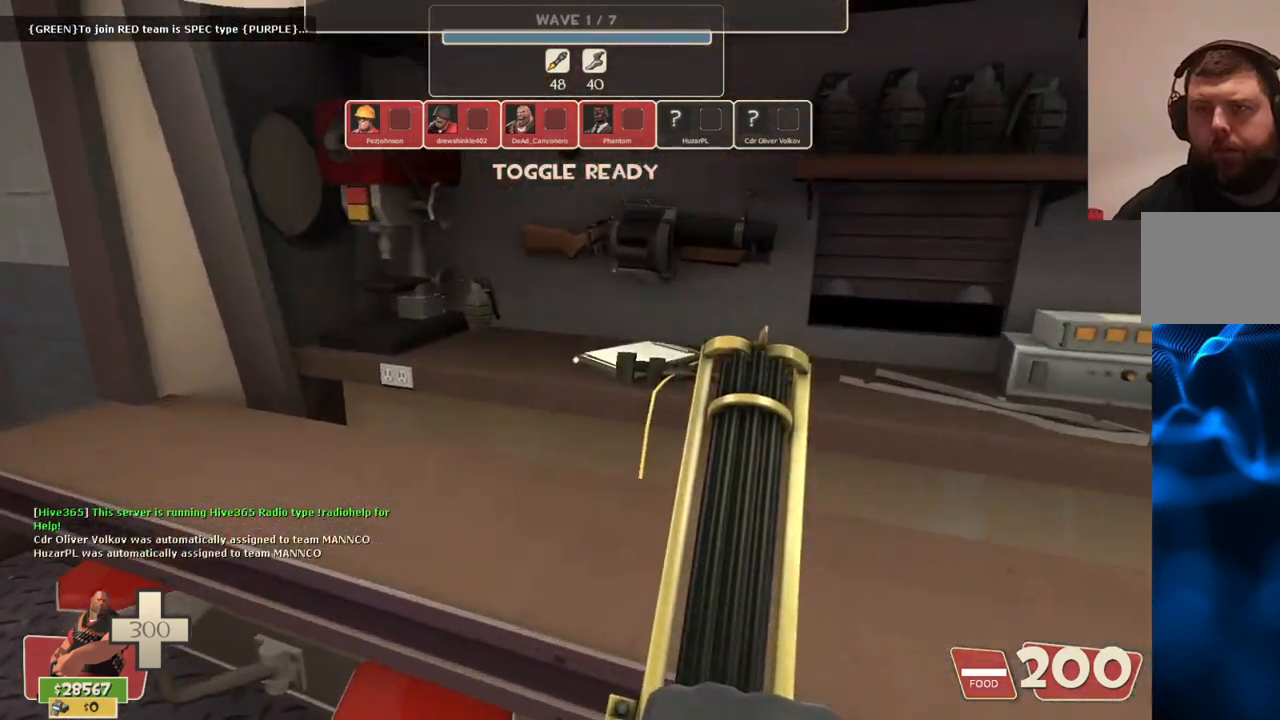
{"buttons": [], "left_stick": "center", "right_stick": "up-left", "events": [[33, "left_stick", "center"], [117, "right_stick", "up-right"], [367, "right_stick", "center"], [433, "right_stick", "up-left"]]}
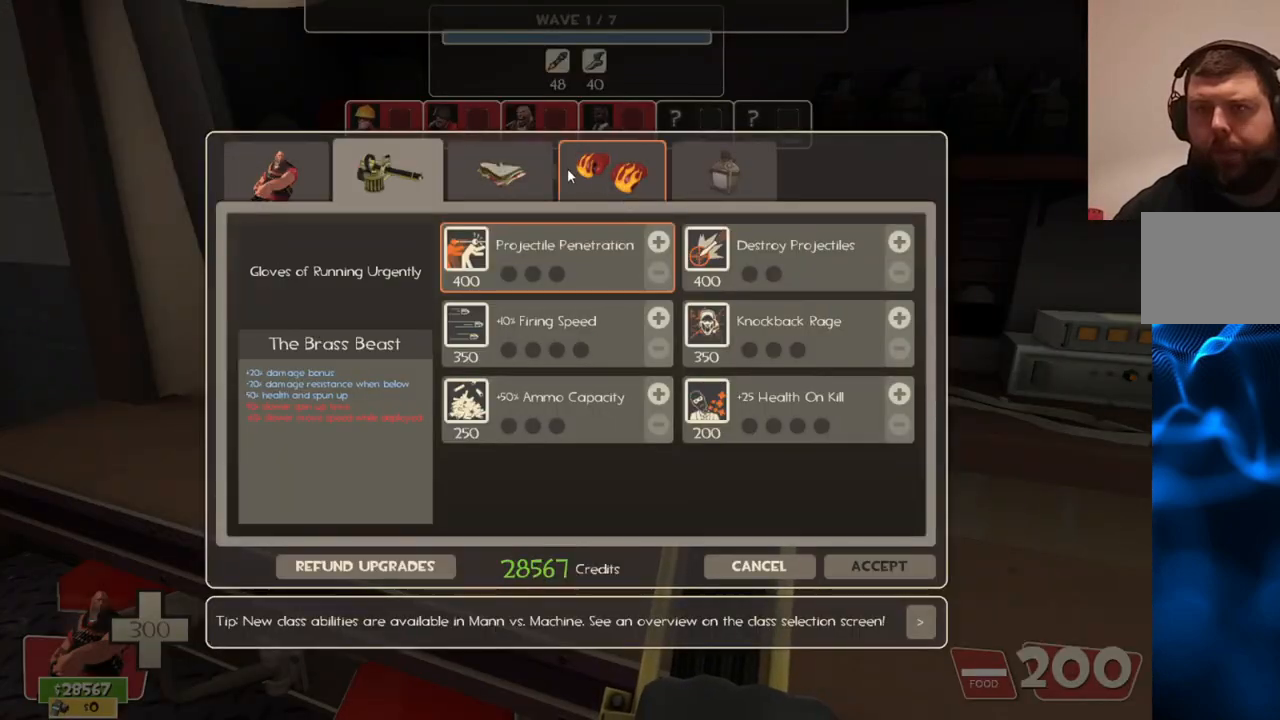
{"buttons": [], "left_stick": "center", "right_stick": "up-left", "events": [[50, "right_stick", "left"], [283, "right_stick", "center"], [417, "right_stick", "up-left"]]}
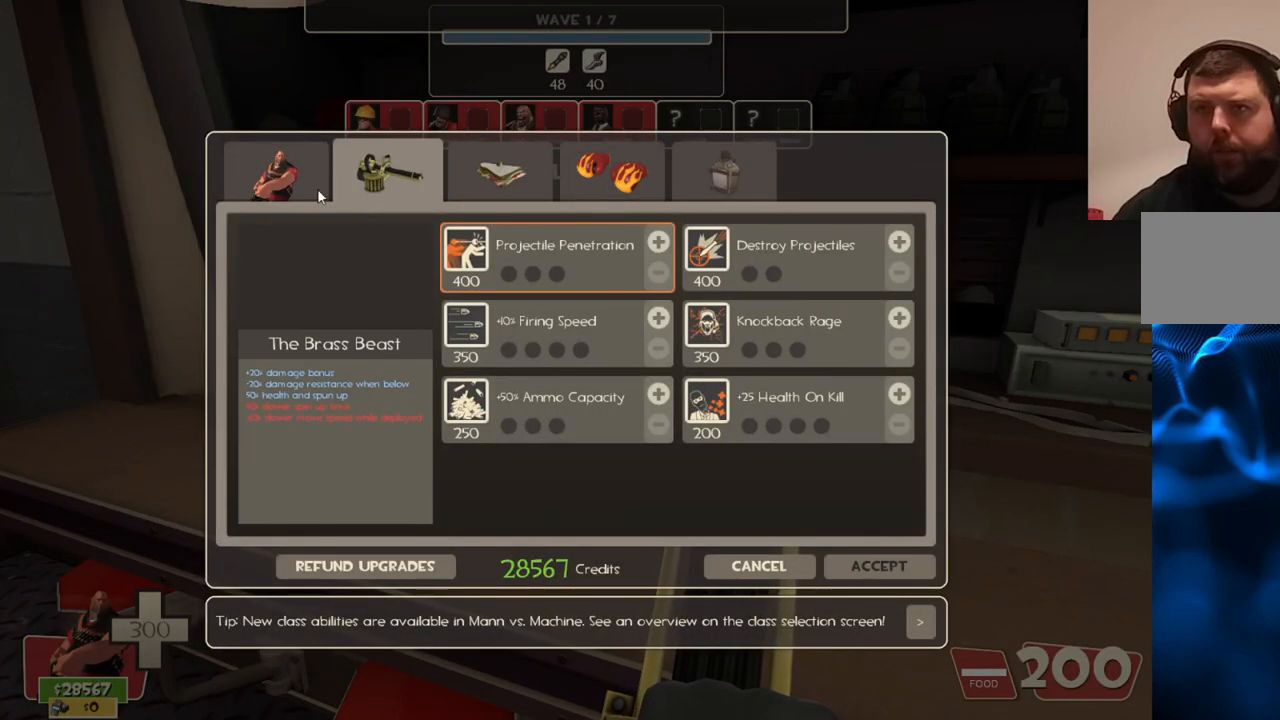
{"buttons": ["R2"], "left_stick": "center", "right_stick": "center", "events": [[83, "right_stick", "center"], [100, "R2", "down"], [233, "R2", "up"], [267, "right_stick", "right"], [400, "right_stick", "center"], [433, "R2", "down"]]}
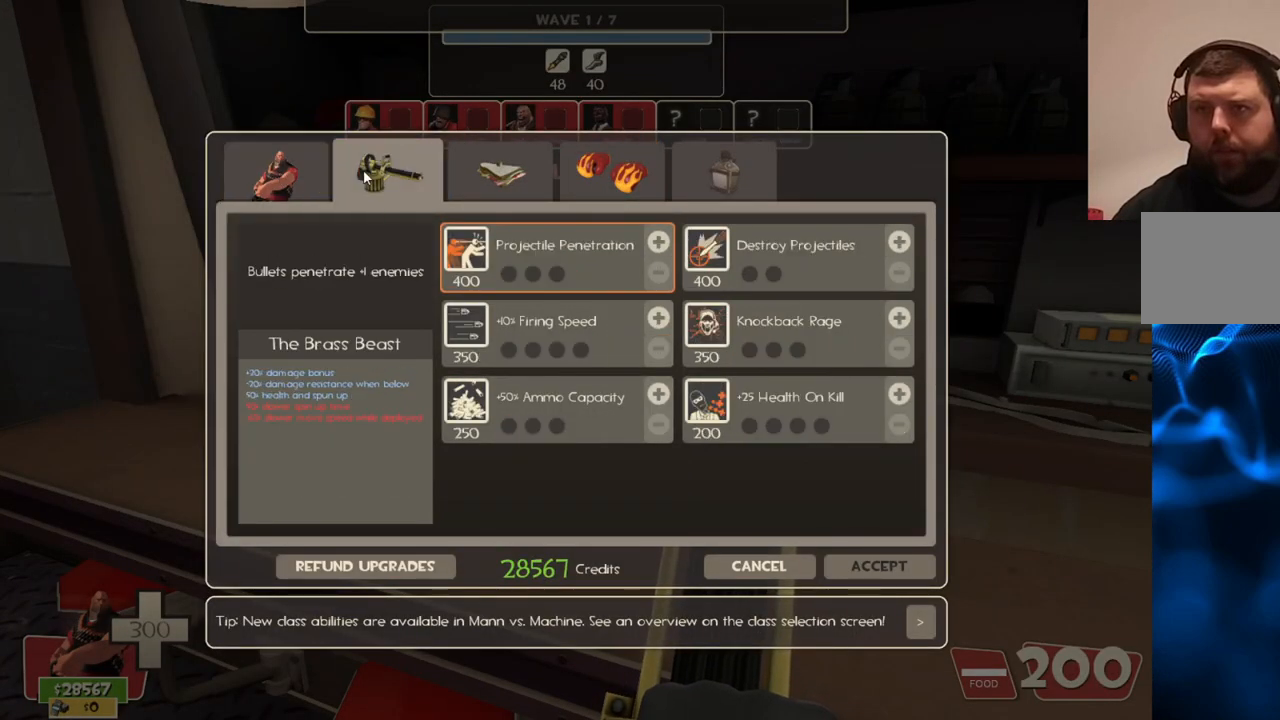
{"buttons": [], "left_stick": "center", "right_stick": "center", "events": [[17, "R2", "up"], [100, "right_stick", "right"], [483, "right_stick", "center"]]}
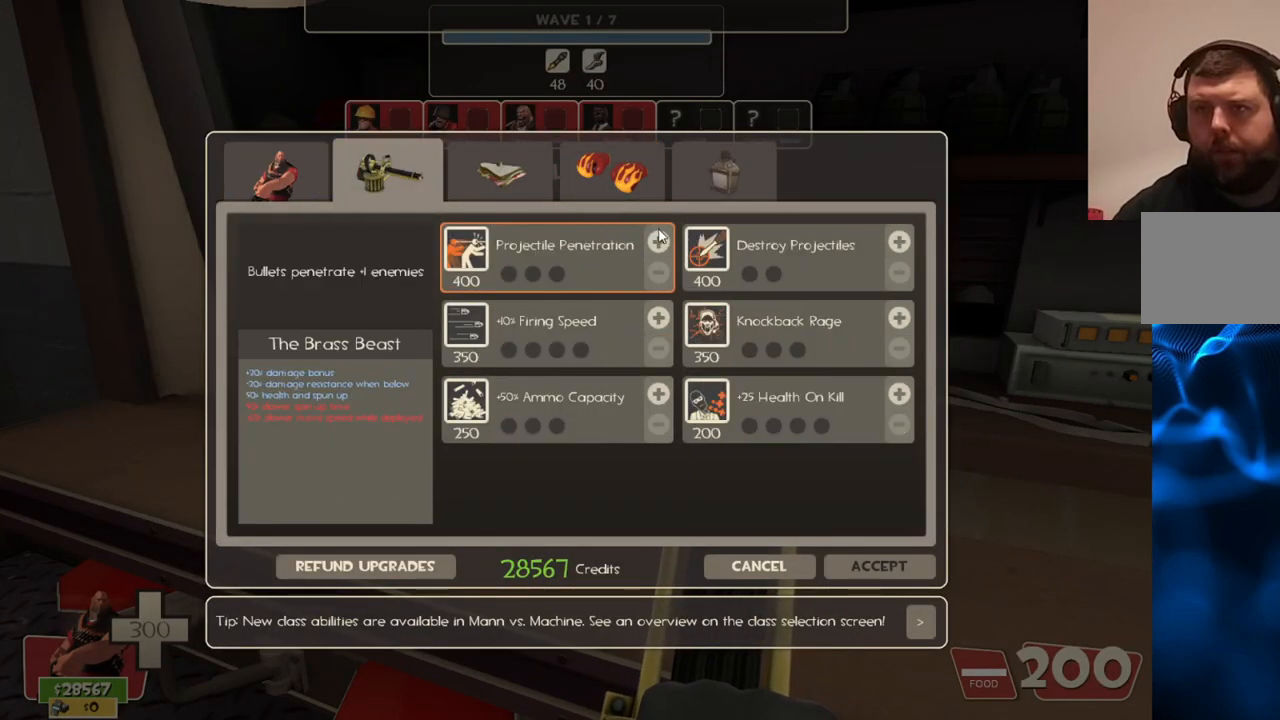
{"buttons": ["R2"], "left_stick": "center", "right_stick": "center", "events": [[67, "right_stick", "down-left"], [167, "right_stick", "center"], [300, "R2", "down"], [400, "R2", "up"], [450, "R2", "down"]]}
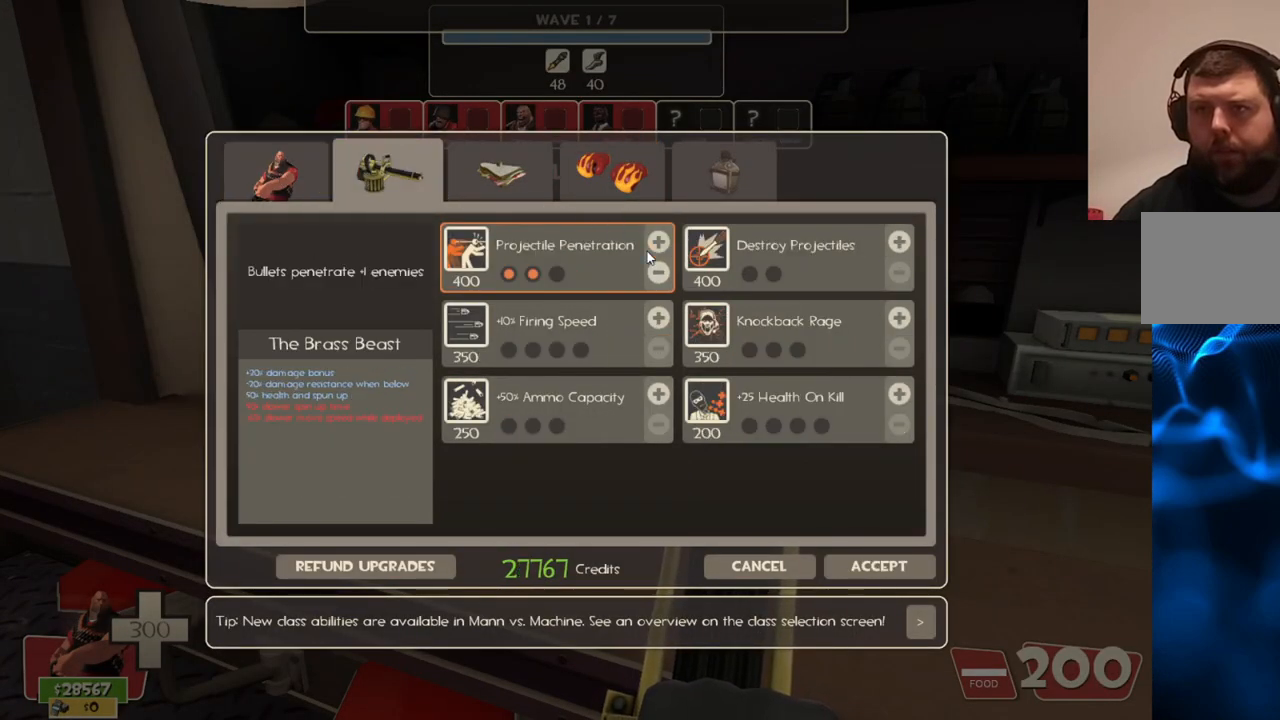
{"buttons": [], "left_stick": "center", "right_stick": "center", "events": [[33, "R2", "up"], [67, "R2", "down"], [183, "R2", "up"], [200, "right_stick", "down"], [333, "right_stick", "center"], [417, "R2", "down"], [500, "R2", "up"]]}
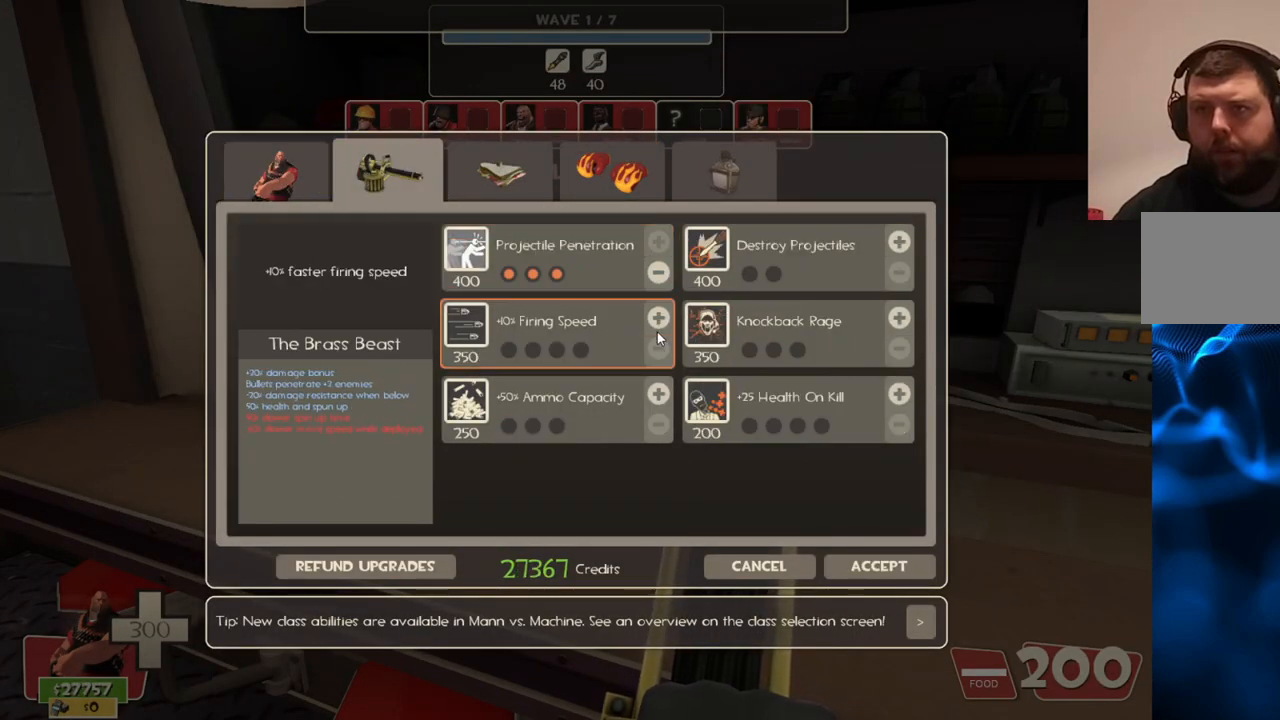
{"buttons": ["R2"], "left_stick": "center", "right_stick": "center", "events": [[33, "R2", "down"], [267, "R2", "up"], [333, "R2", "down"], [367, "right_stick", "up"], [417, "R2", "up"], [417, "right_stick", "center"], [450, "R2", "down"]]}
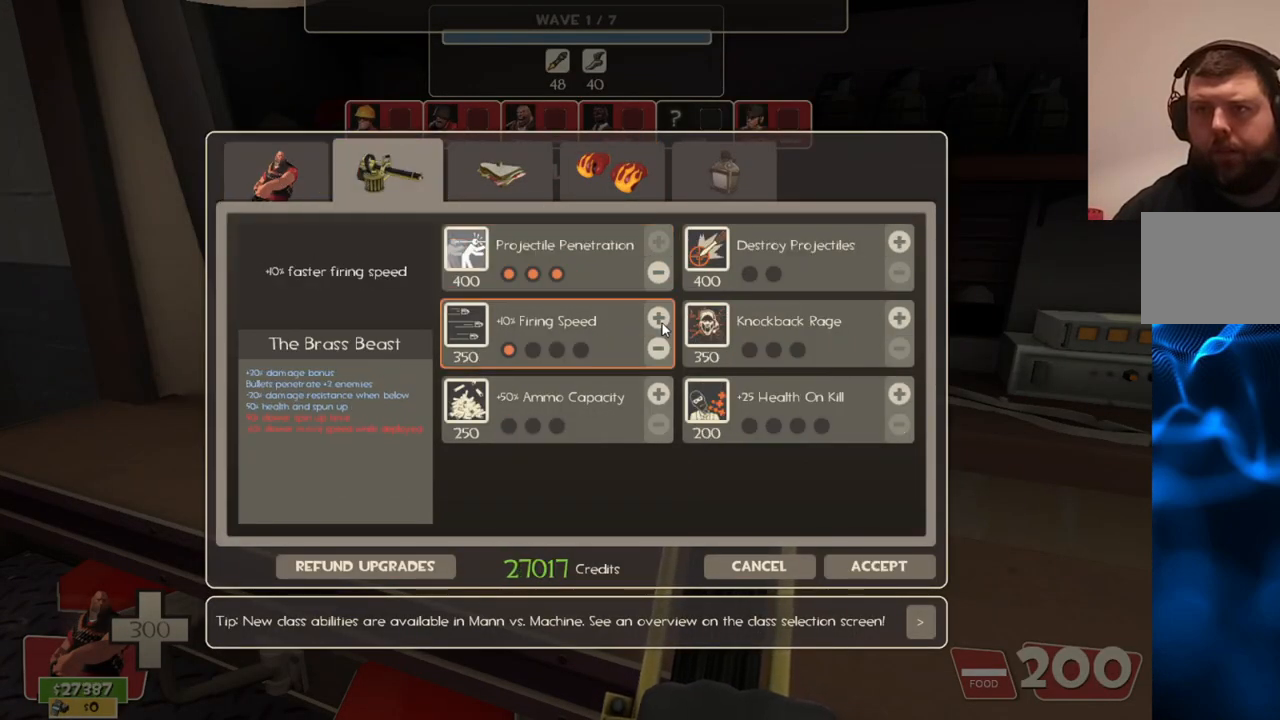
{"buttons": [], "left_stick": "center", "right_stick": "down", "events": [[167, "R2", "up"], [200, "R2", "down"], [450, "R2", "up"], [500, "right_stick", "down"]]}
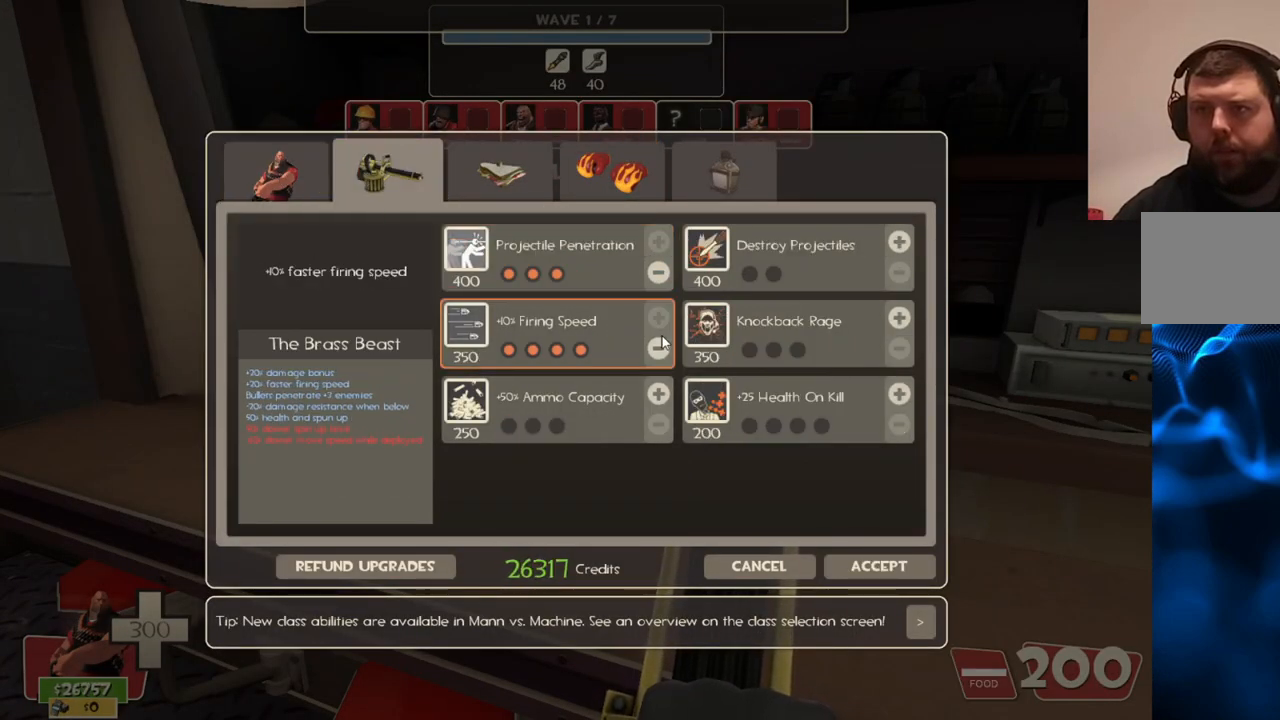
{"buttons": ["R2"], "left_stick": "center", "right_stick": "center", "events": [[117, "right_stick", "center"], [167, "R2", "down"], [250, "R2", "up"], [317, "R2", "down"], [400, "R2", "up"], [450, "R2", "down"]]}
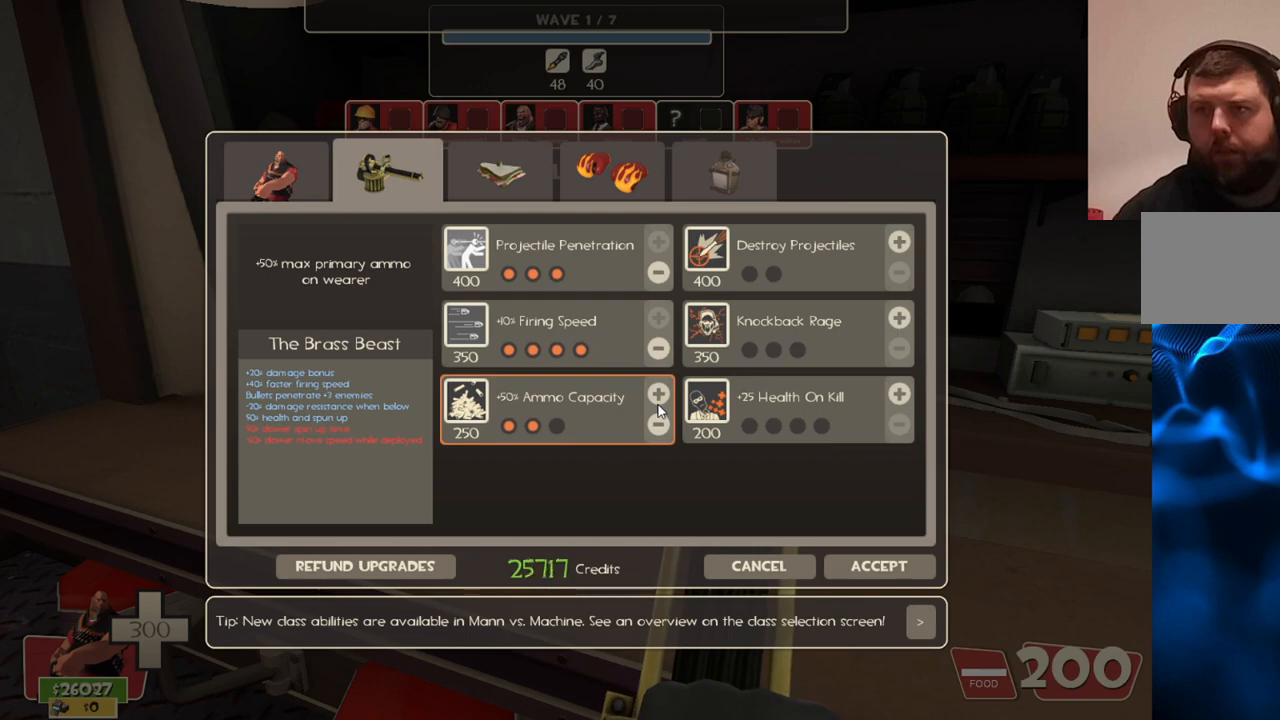
{"buttons": [], "left_stick": "center", "right_stick": "center", "events": [[150, "right_stick", "right"], [183, "R2", "up"], [483, "right_stick", "center"]]}
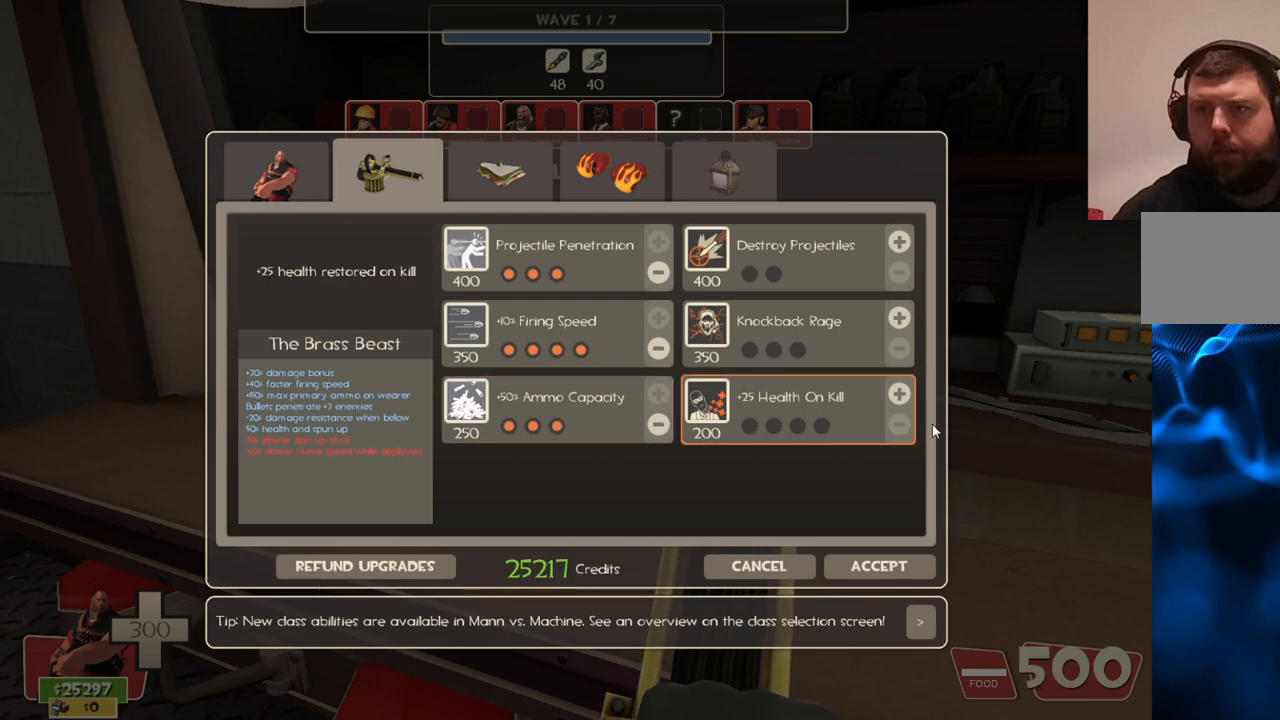
{"buttons": ["R2"], "left_stick": "center", "right_stick": "center", "events": [[33, "R2", "down"], [133, "R2", "up"], [217, "right_stick", "up-left"], [333, "right_stick", "center"], [350, "R2", "down"], [417, "R2", "up"], [483, "R2", "down"]]}